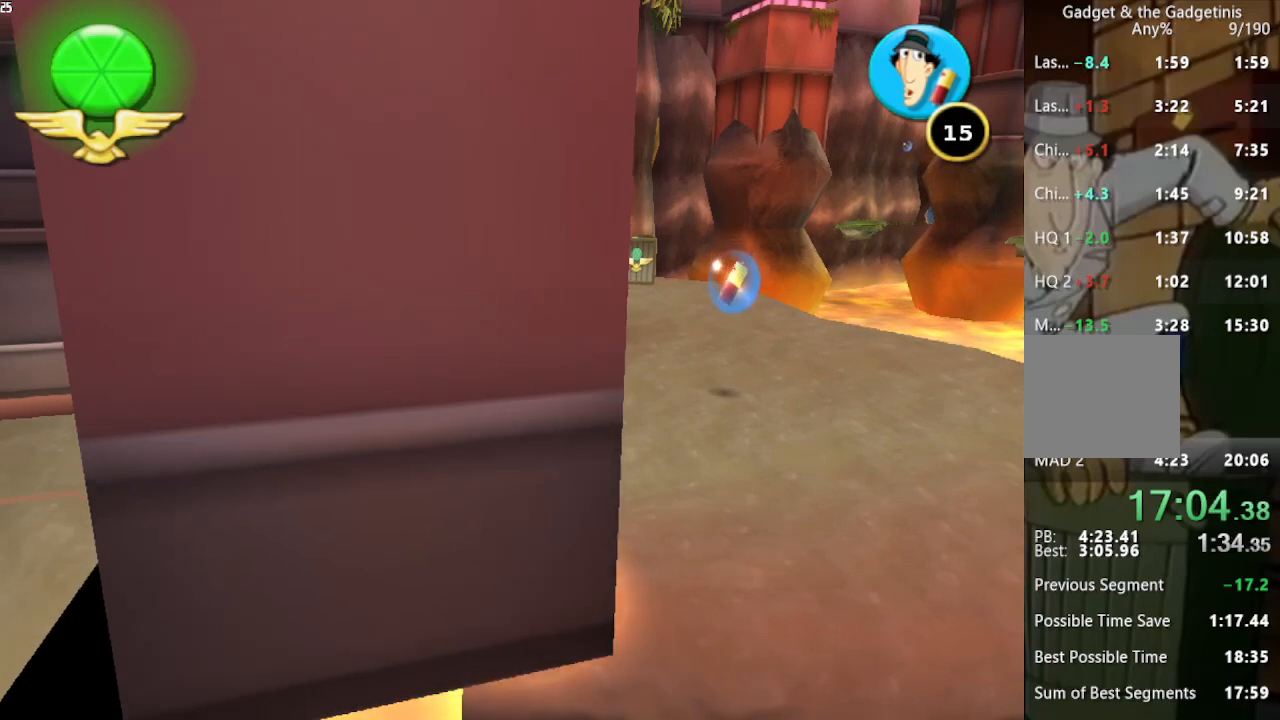
Gameplay with a controller (Xbox layout); each line is a JSON object with the inputs held at the frame after it. "events" lists button and stick changes between this image and that frame as [ms after this image, input, new state], when the widget could be followed in between. Not read: L1 L3 R1 R3.
{"buttons": [], "left_stick": "up", "right_stick": "center", "events": [[33, "left_stick", "down"], [167, "left_stick", "up"]]}
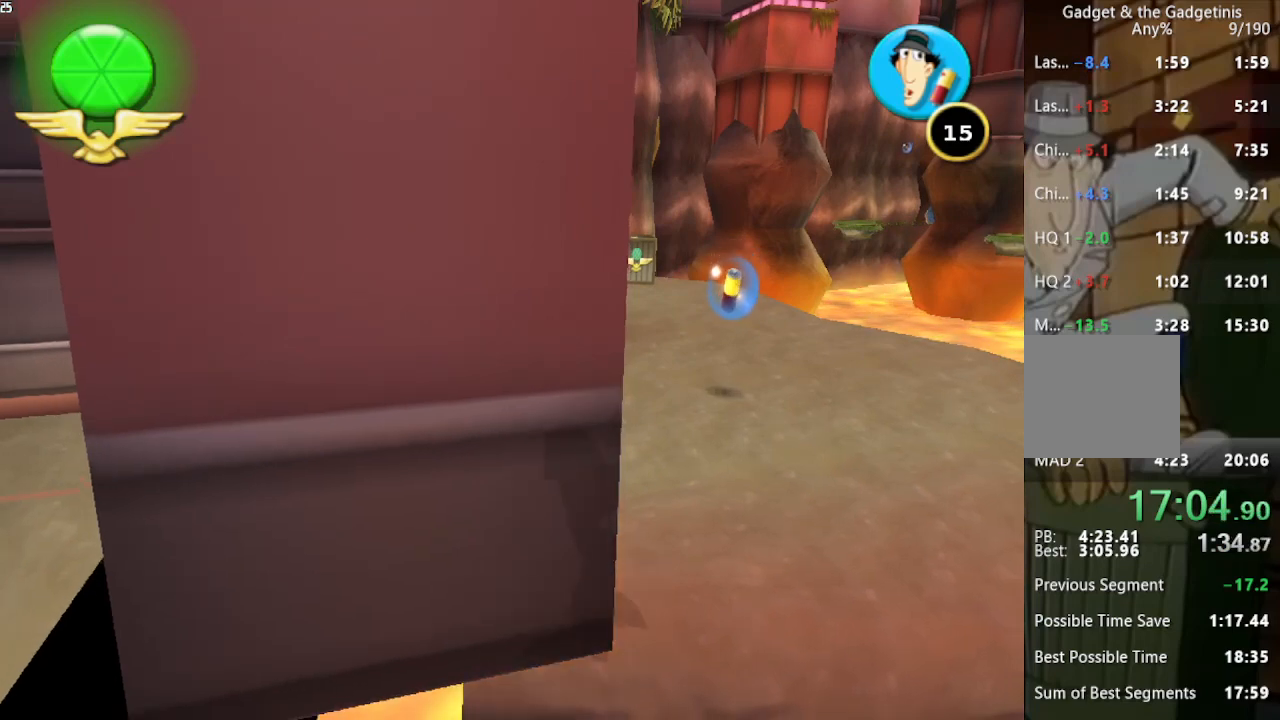
{"buttons": [], "left_stick": "center", "right_stick": "center", "events": [[33, "left_stick", "center"]]}
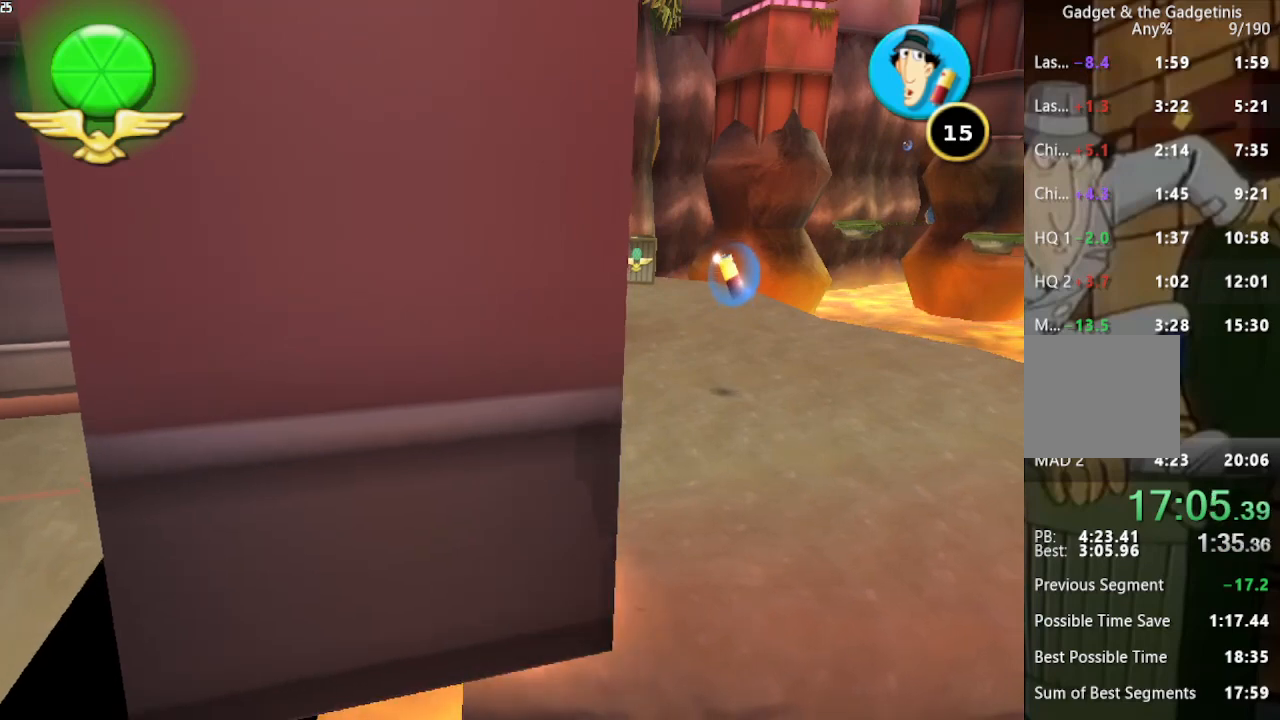
{"buttons": [], "left_stick": "up", "right_stick": "center", "events": [[100, "left_stick", "down"], [267, "left_stick", "up"]]}
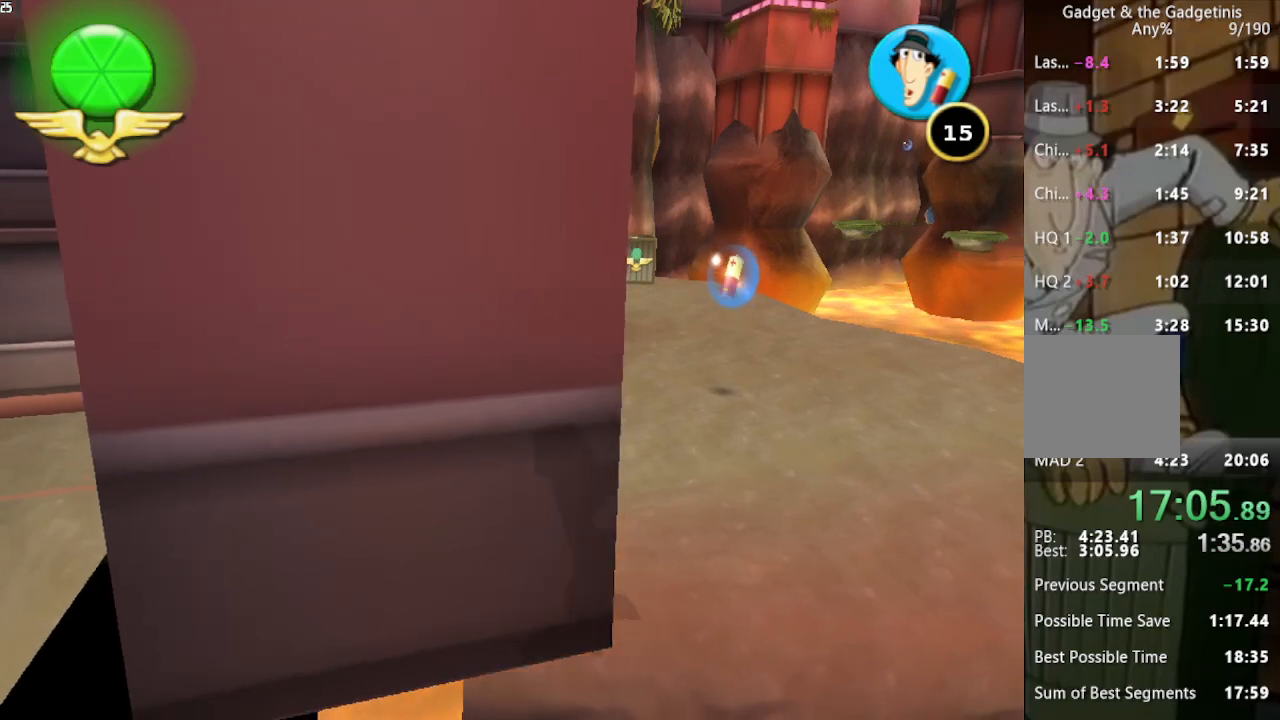
{"buttons": [], "left_stick": "center", "right_stick": "center", "events": [[67, "left_stick", "center"]]}
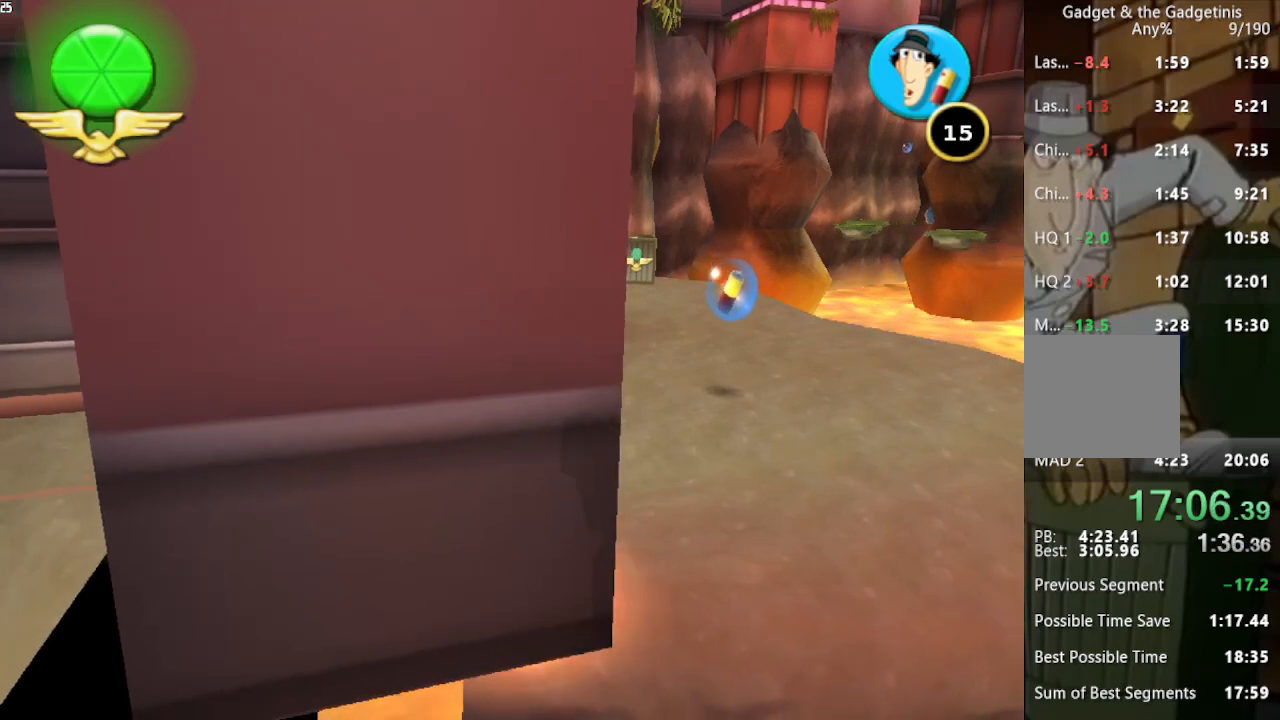
{"buttons": [], "left_stick": "up", "right_stick": "center", "events": [[167, "left_stick", "down"], [300, "left_stick", "up"]]}
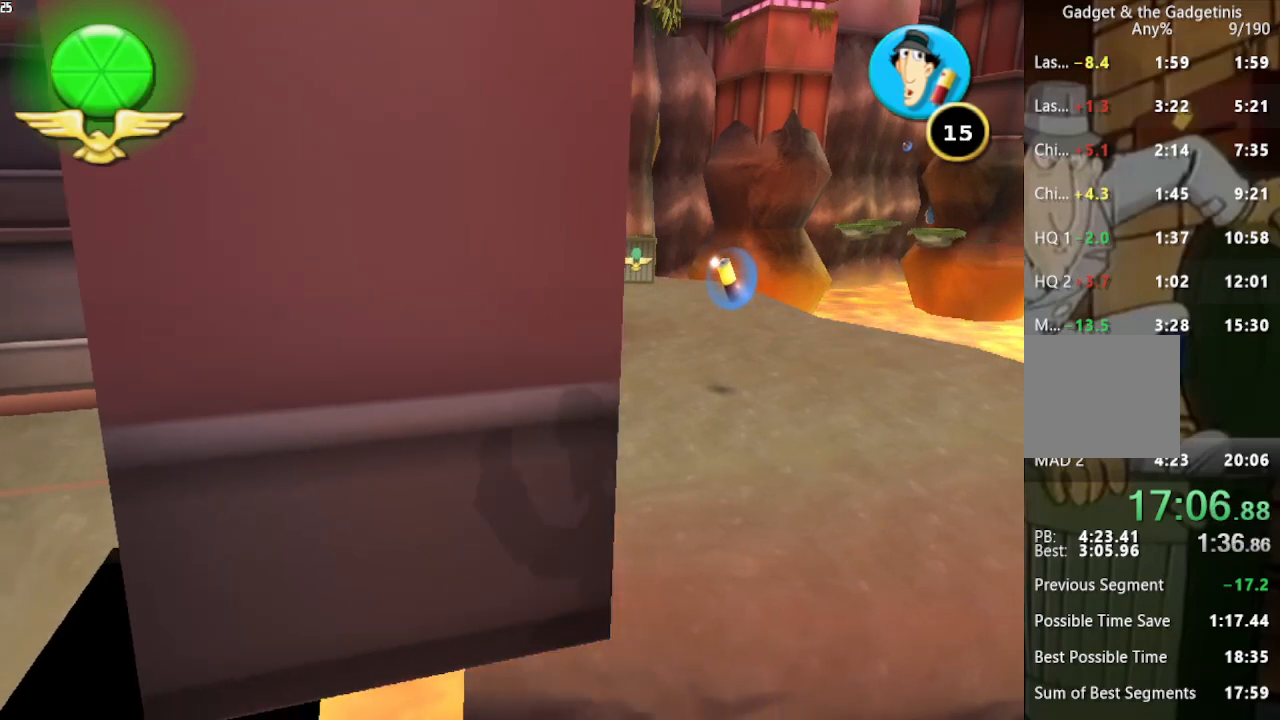
{"buttons": [], "left_stick": "center", "right_stick": "center", "events": [[200, "left_stick", "center"]]}
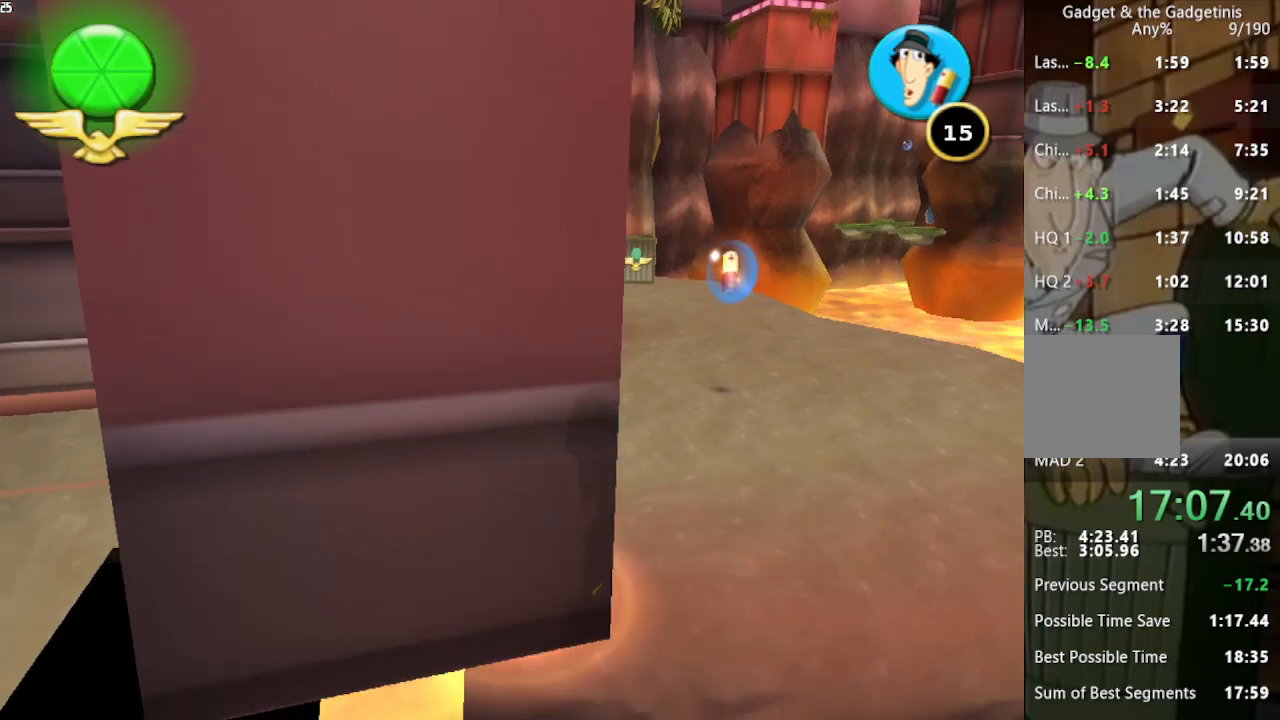
{"buttons": [], "left_stick": "up", "right_stick": "center", "events": [[233, "left_stick", "down"], [400, "left_stick", "up"]]}
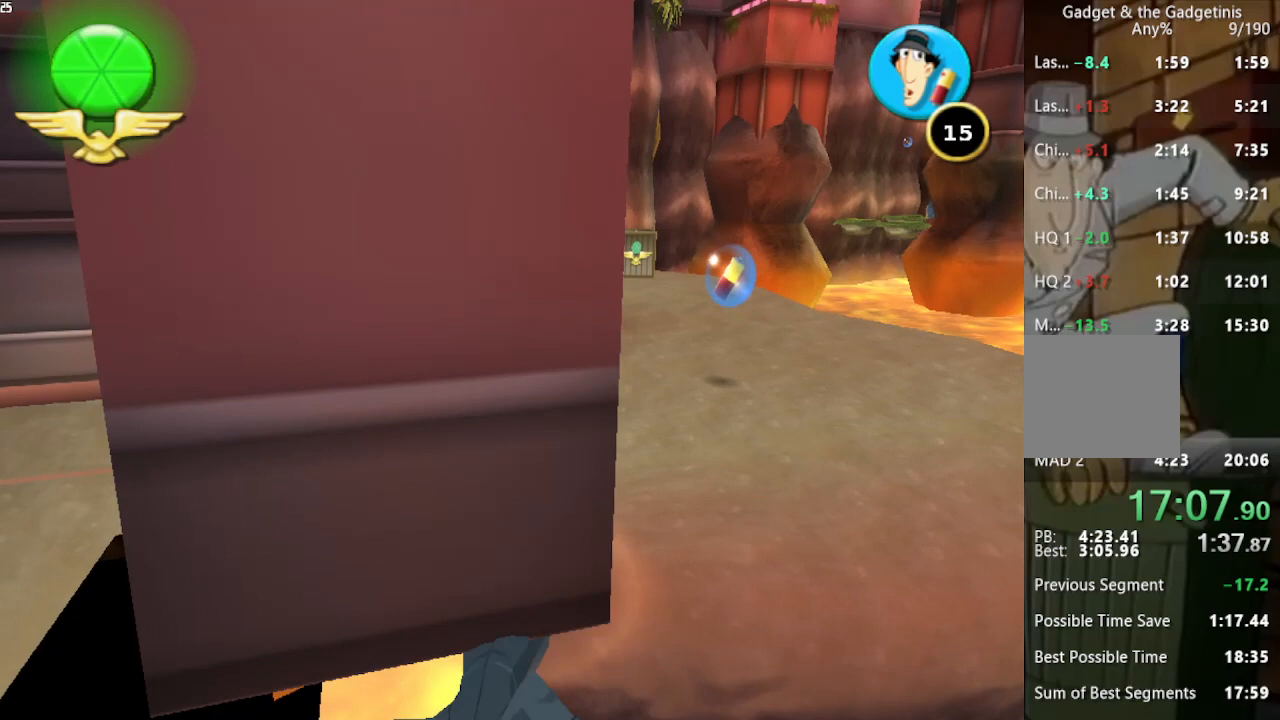
{"buttons": [], "left_stick": "center", "right_stick": "right", "events": [[267, "left_stick", "center"], [467, "right_stick", "right"]]}
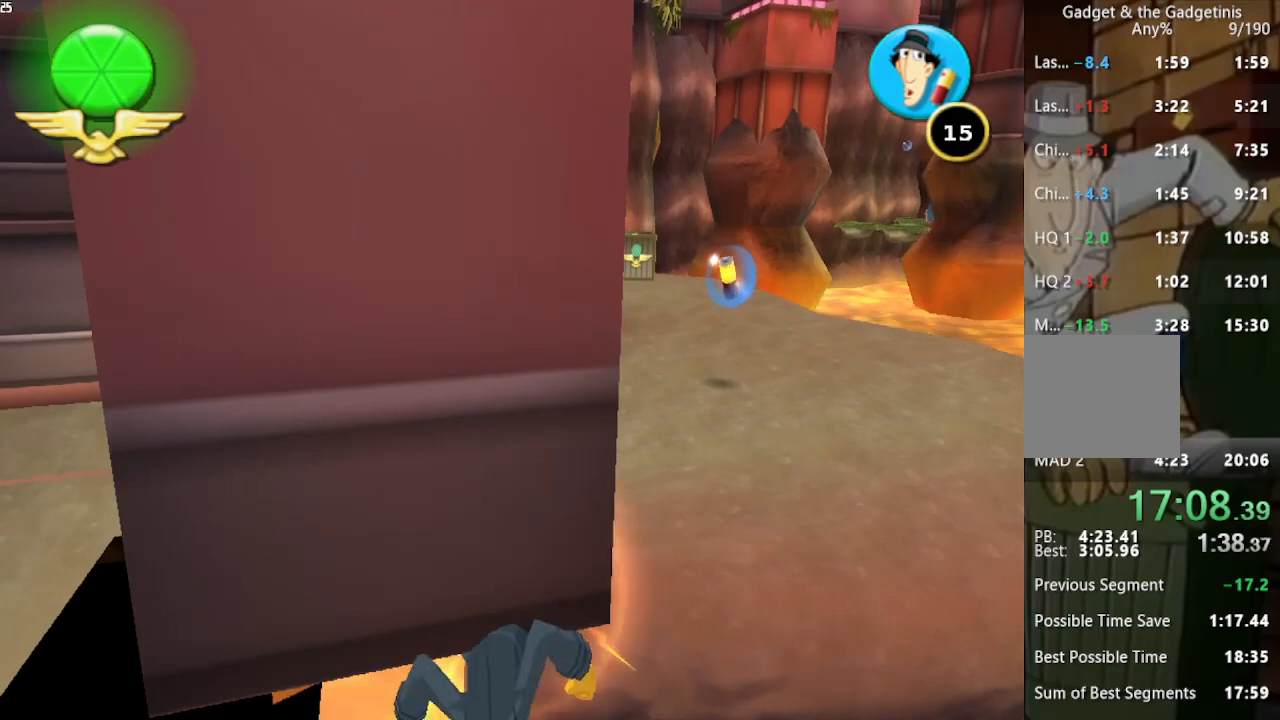
{"buttons": [], "left_stick": "center", "right_stick": "center", "events": [[100, "right_stick", "center"]]}
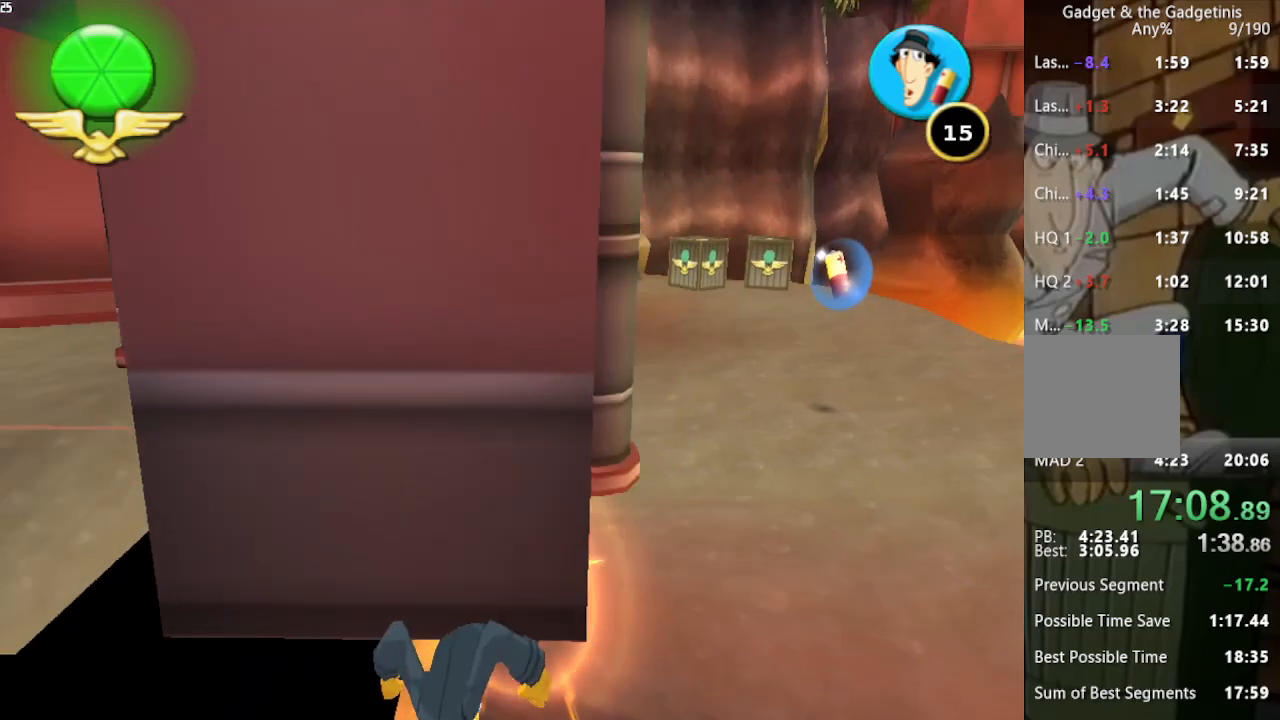
{"buttons": [], "left_stick": "center", "right_stick": "center", "events": [[133, "right_stick", "left"], [233, "right_stick", "center"]]}
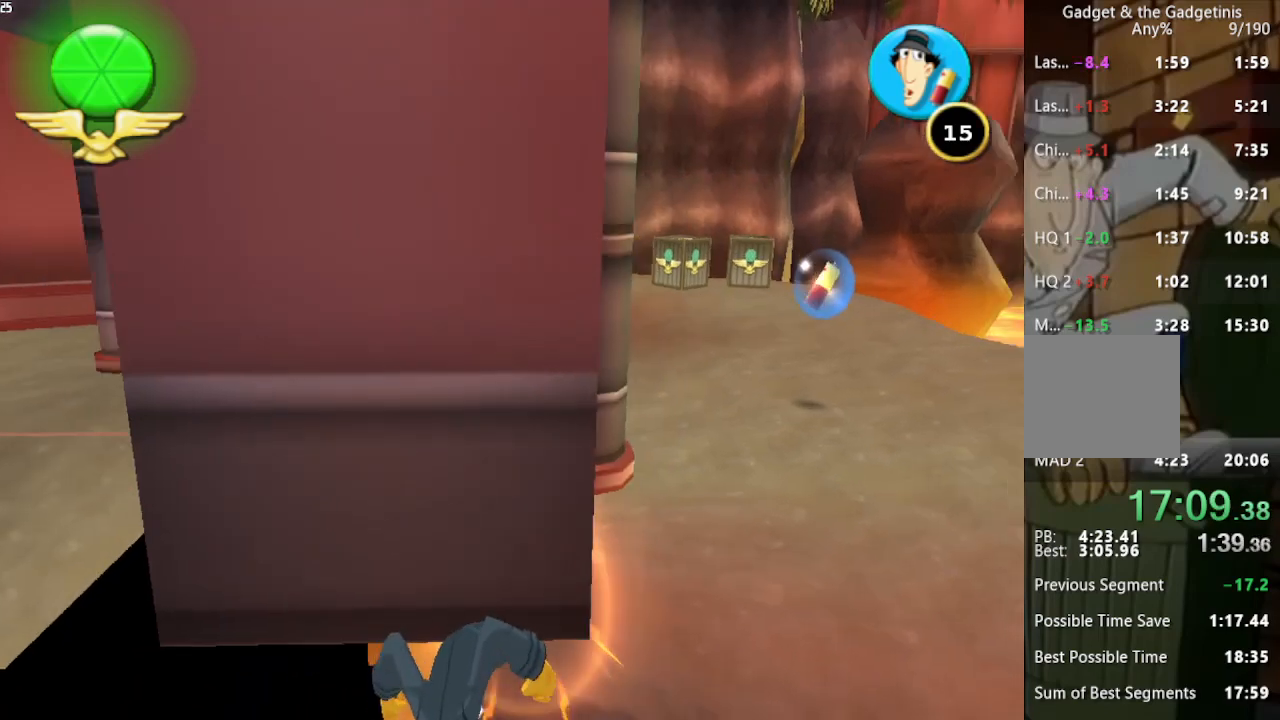
{"buttons": ["DPAD_UP", "DPAD_LEFT"], "left_stick": "center", "right_stick": "center", "events": [[167, "DPAD_LEFT", "down"], [167, "DPAD_UP", "down"]]}
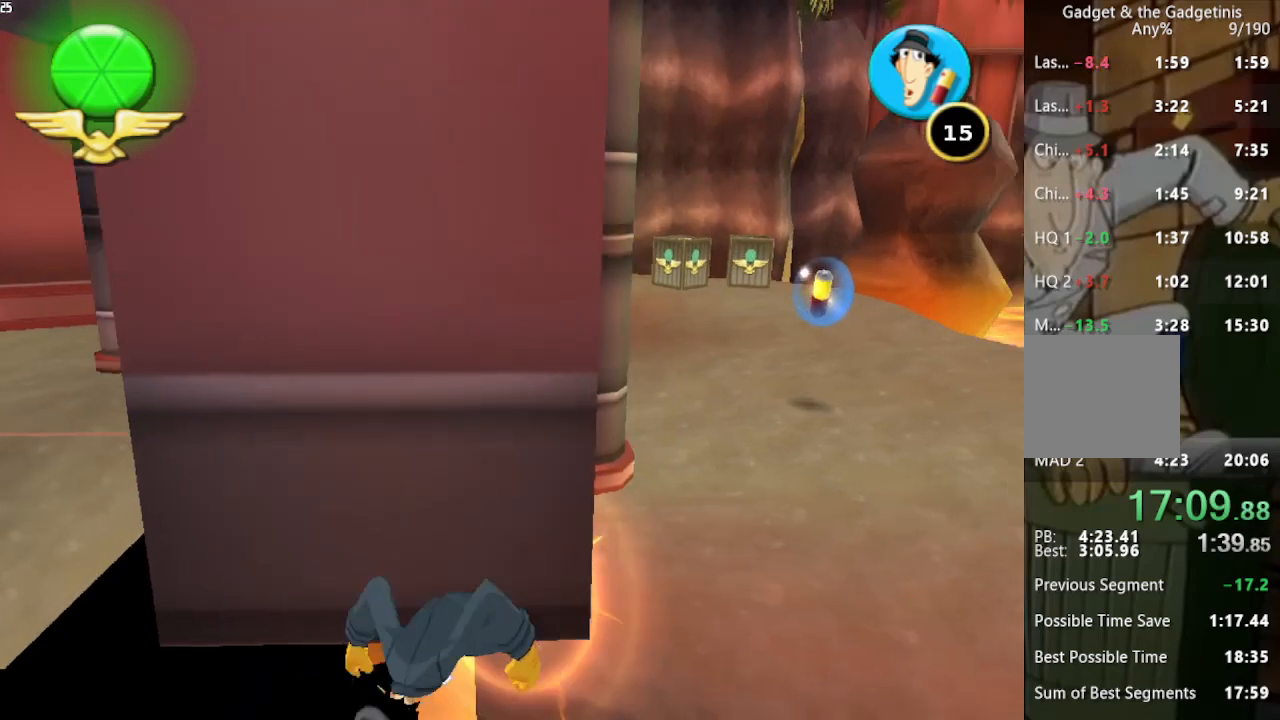
{"buttons": ["DPAD_UP", "DPAD_LEFT"], "left_stick": "center", "right_stick": "center", "events": [[200, "A", "down"], [333, "A", "up"]]}
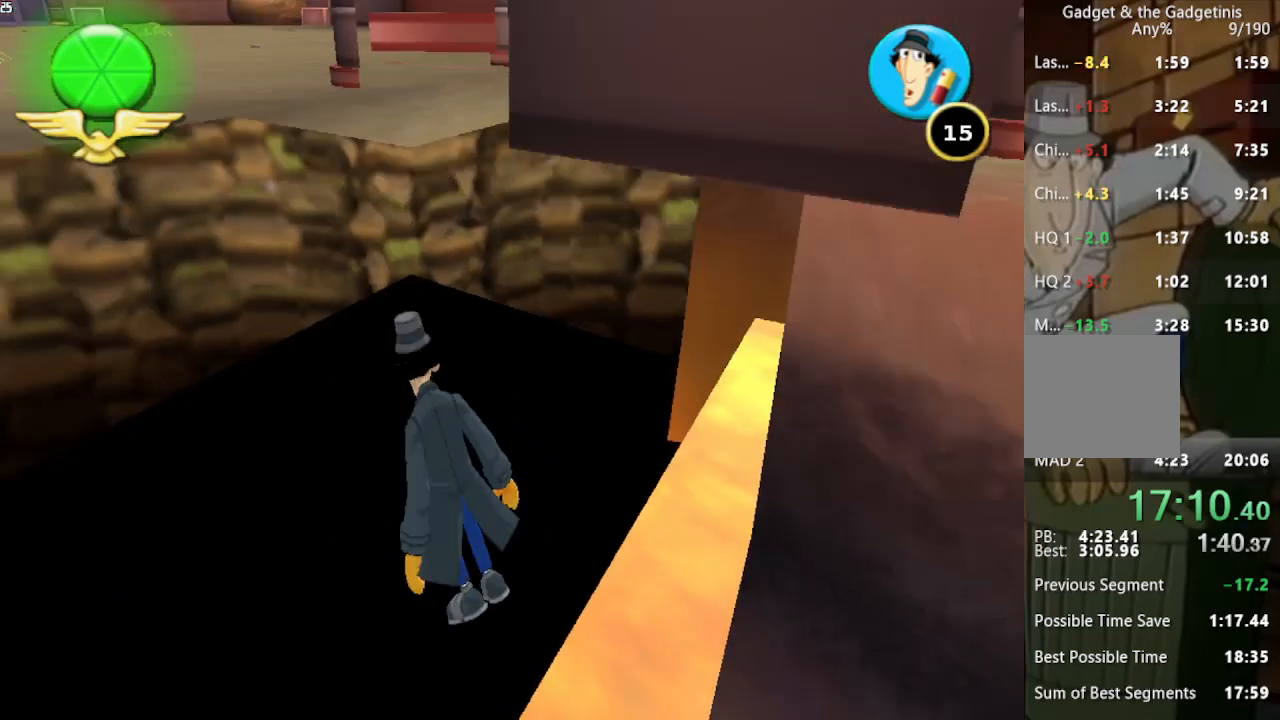
{"buttons": [], "left_stick": "center", "right_stick": "center", "events": [[133, "START", "down"], [300, "DPAD_LEFT", "up"], [333, "START", "up"], [400, "DPAD_UP", "up"]]}
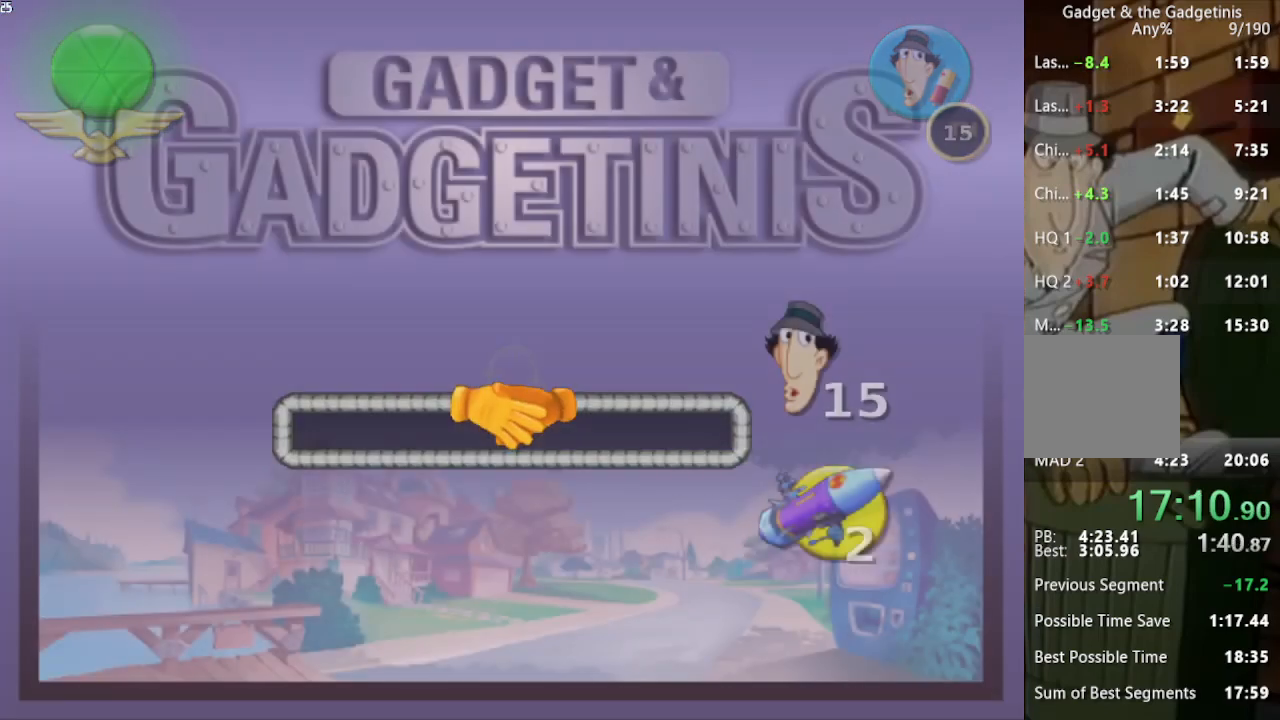
{"buttons": [], "left_stick": "center", "right_stick": "center", "events": []}
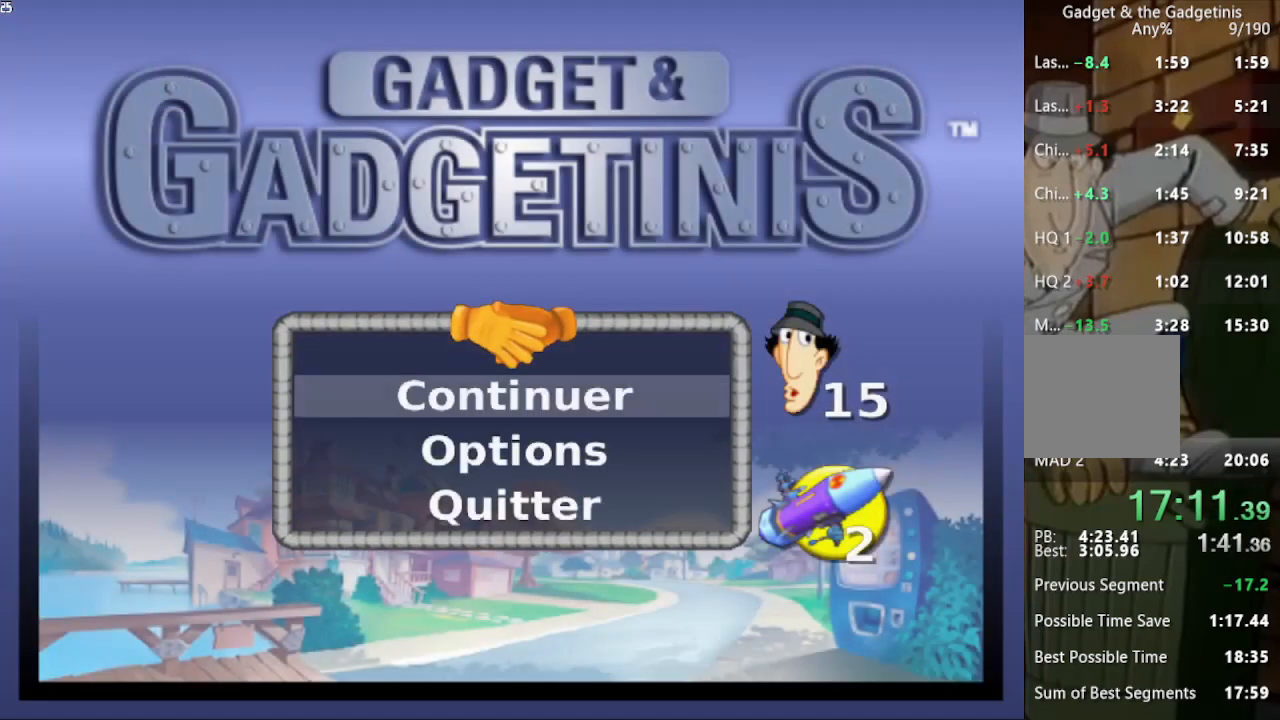
{"buttons": [], "left_stick": "center", "right_stick": "center", "events": []}
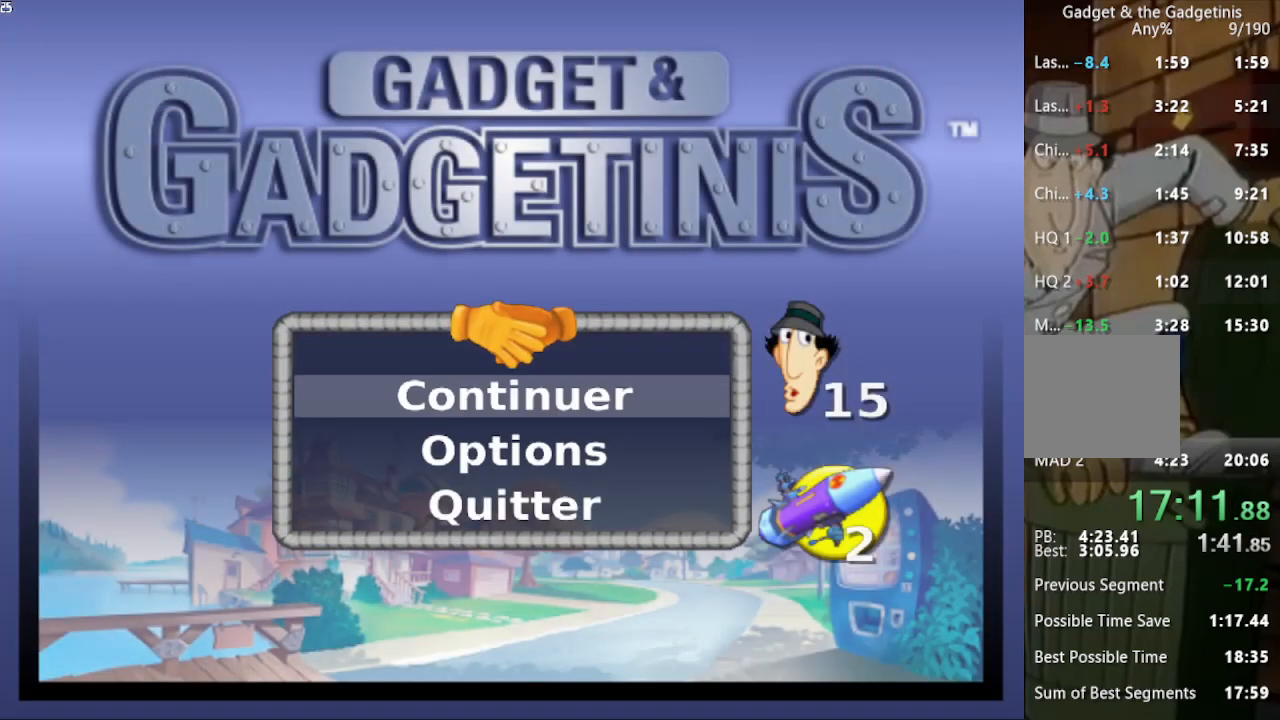
{"buttons": [], "left_stick": "center", "right_stick": "center", "events": []}
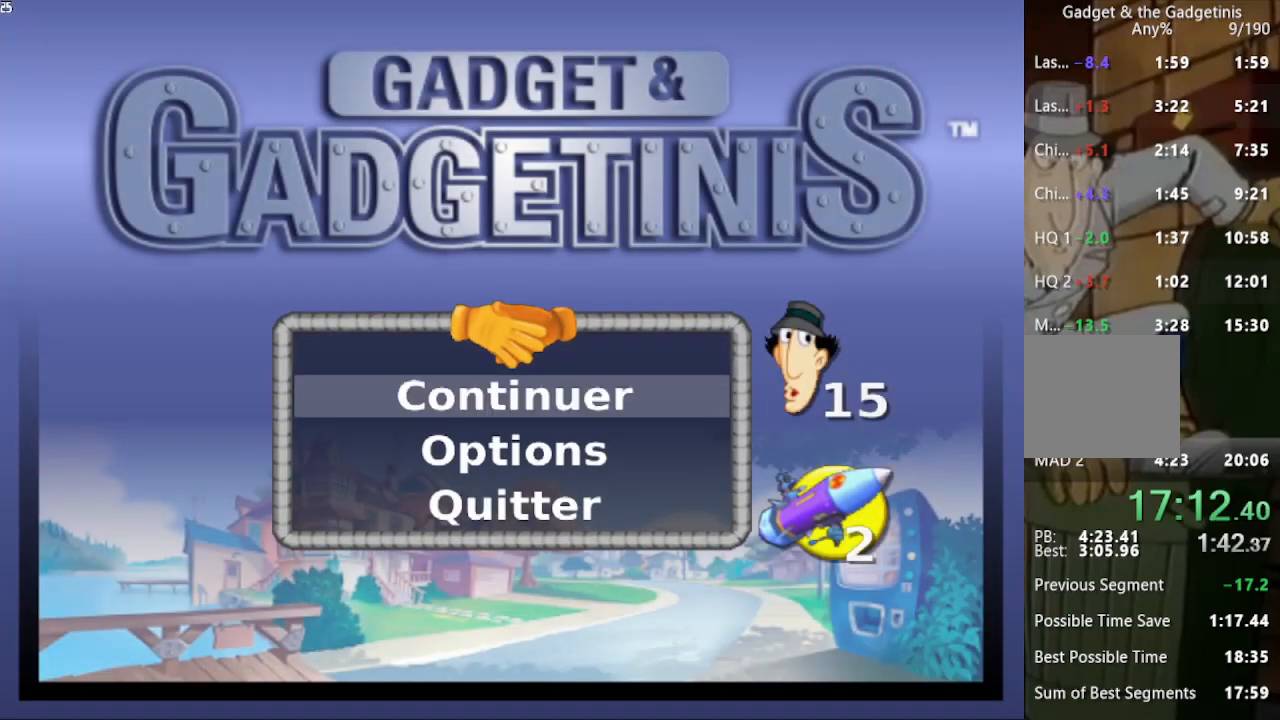
{"buttons": [], "left_stick": "center", "right_stick": "center", "events": []}
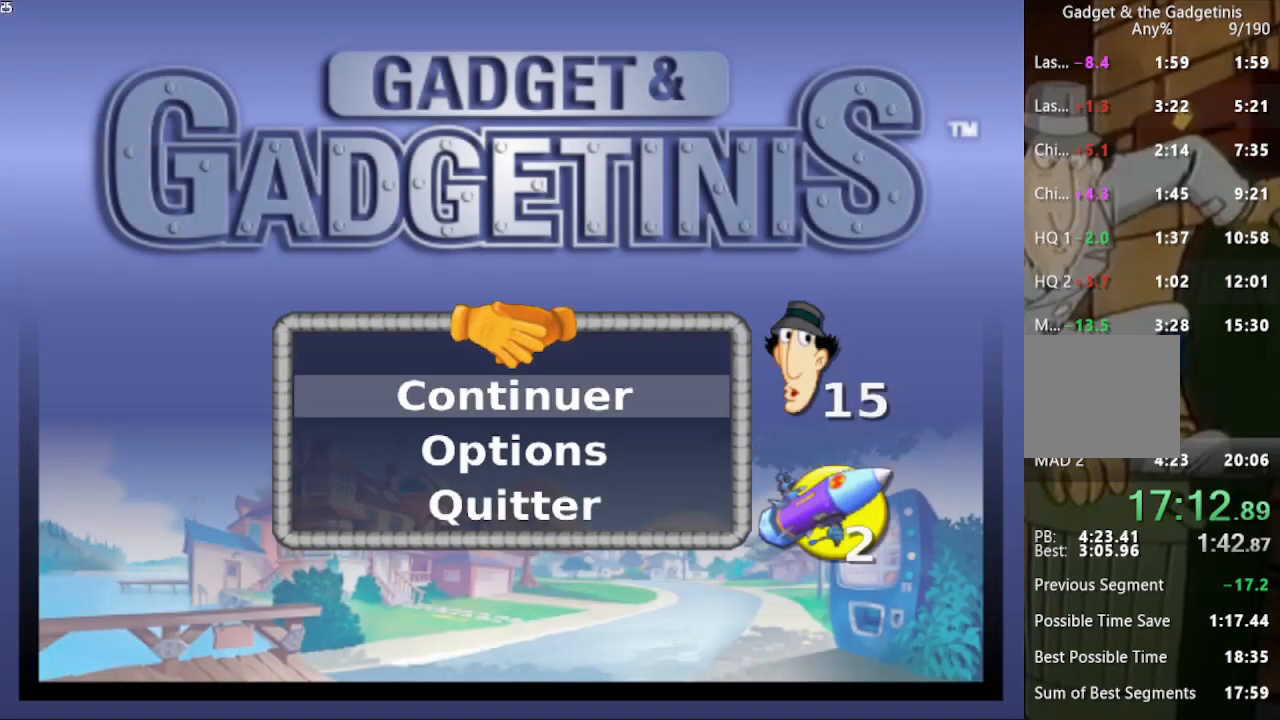
{"buttons": [], "left_stick": "center", "right_stick": "center", "events": []}
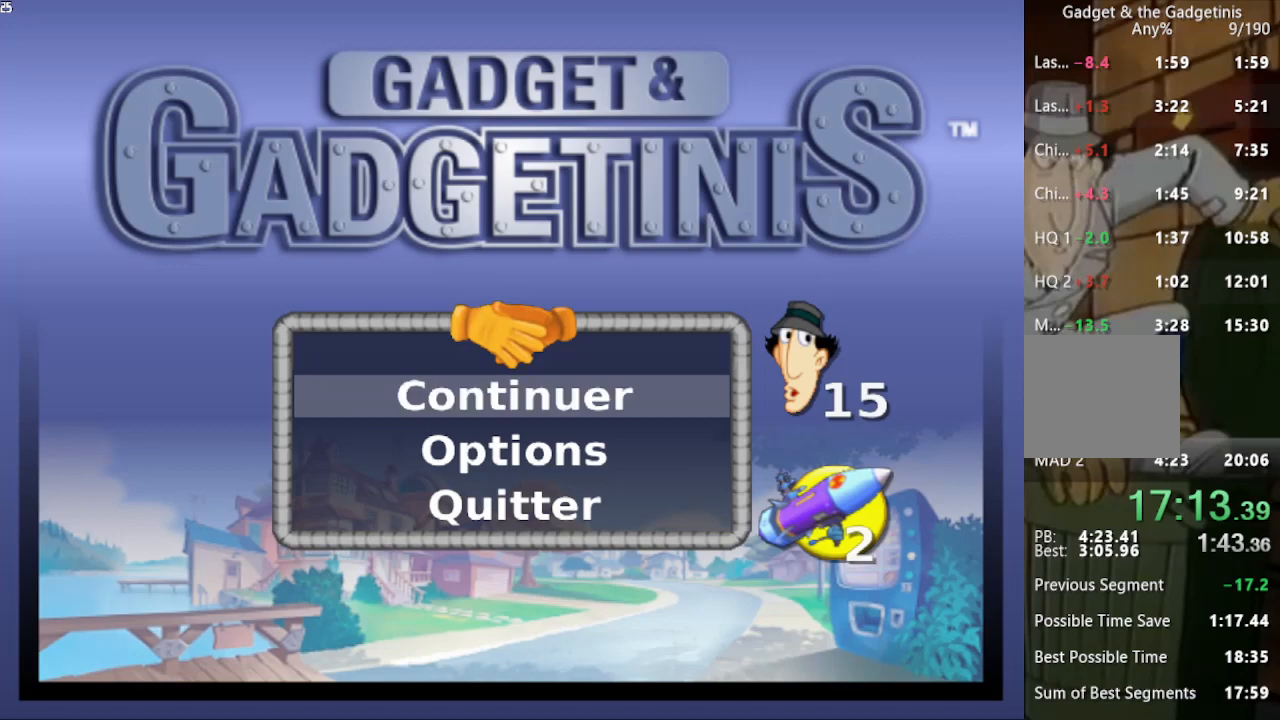
{"buttons": [], "left_stick": "center", "right_stick": "center", "events": []}
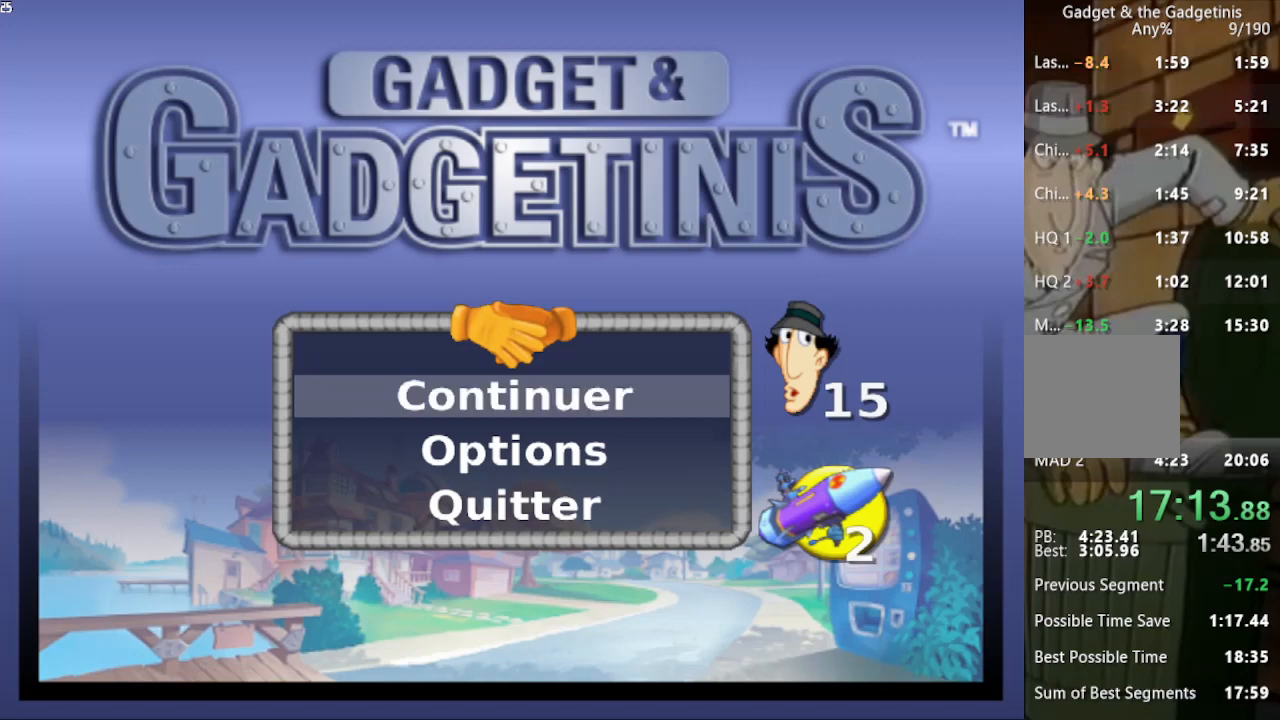
{"buttons": [], "left_stick": "center", "right_stick": "center", "events": []}
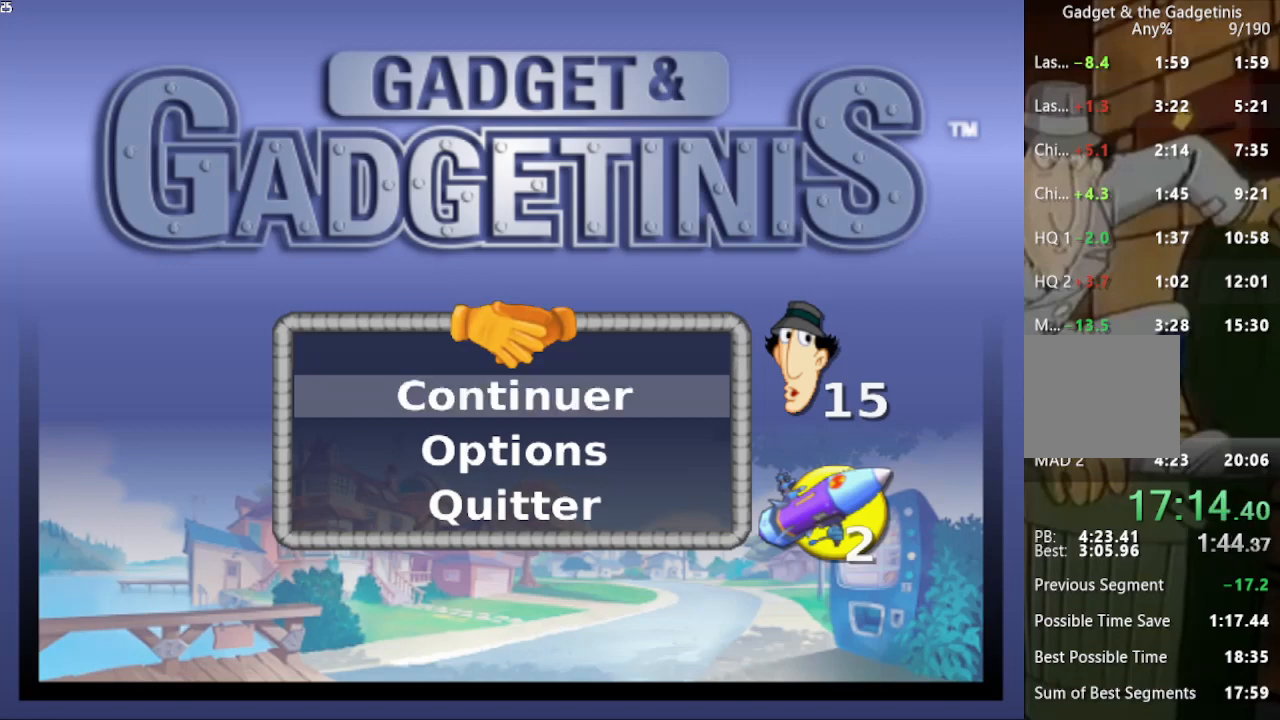
{"buttons": ["A"], "left_stick": "center", "right_stick": "center", "events": [[167, "A", "down"], [267, "A", "up"], [333, "A", "down"], [433, "A", "up"], [500, "A", "down"]]}
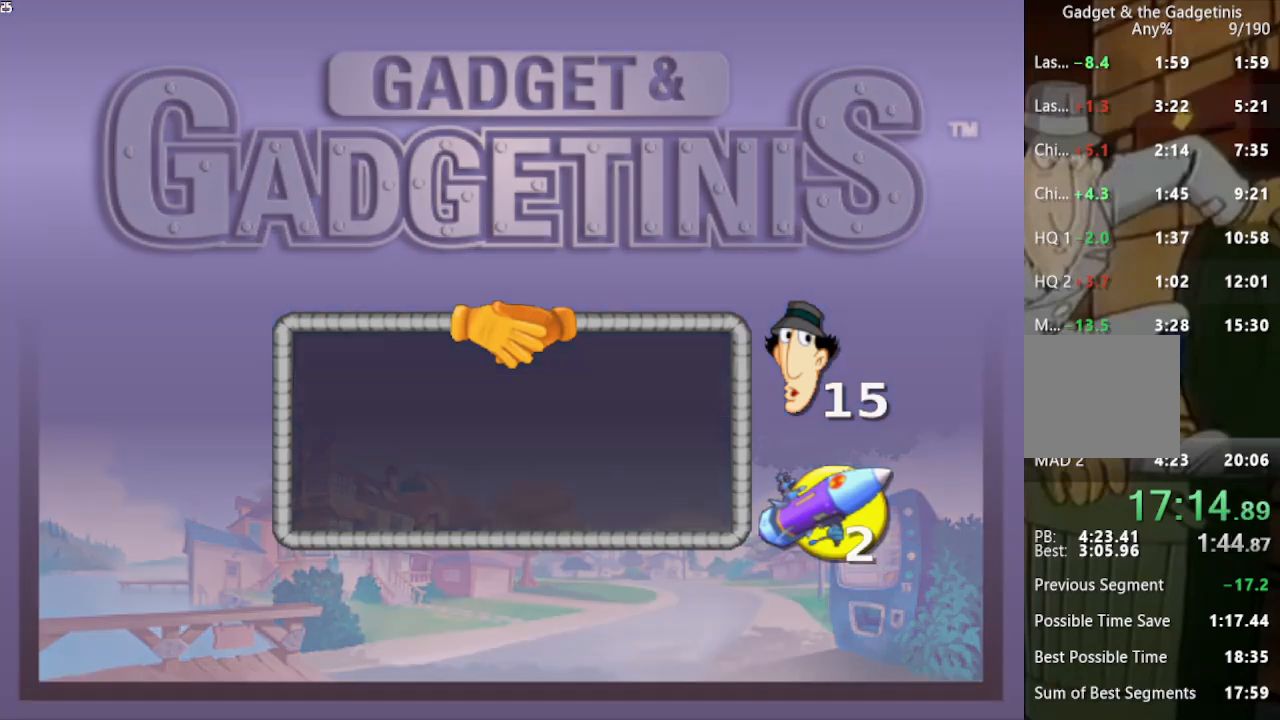
{"buttons": ["A"], "left_stick": "center", "right_stick": "center", "events": [[67, "A", "up"], [167, "A", "down"], [267, "A", "up"], [300, "A", "down"], [367, "A", "up"], [467, "A", "down"]]}
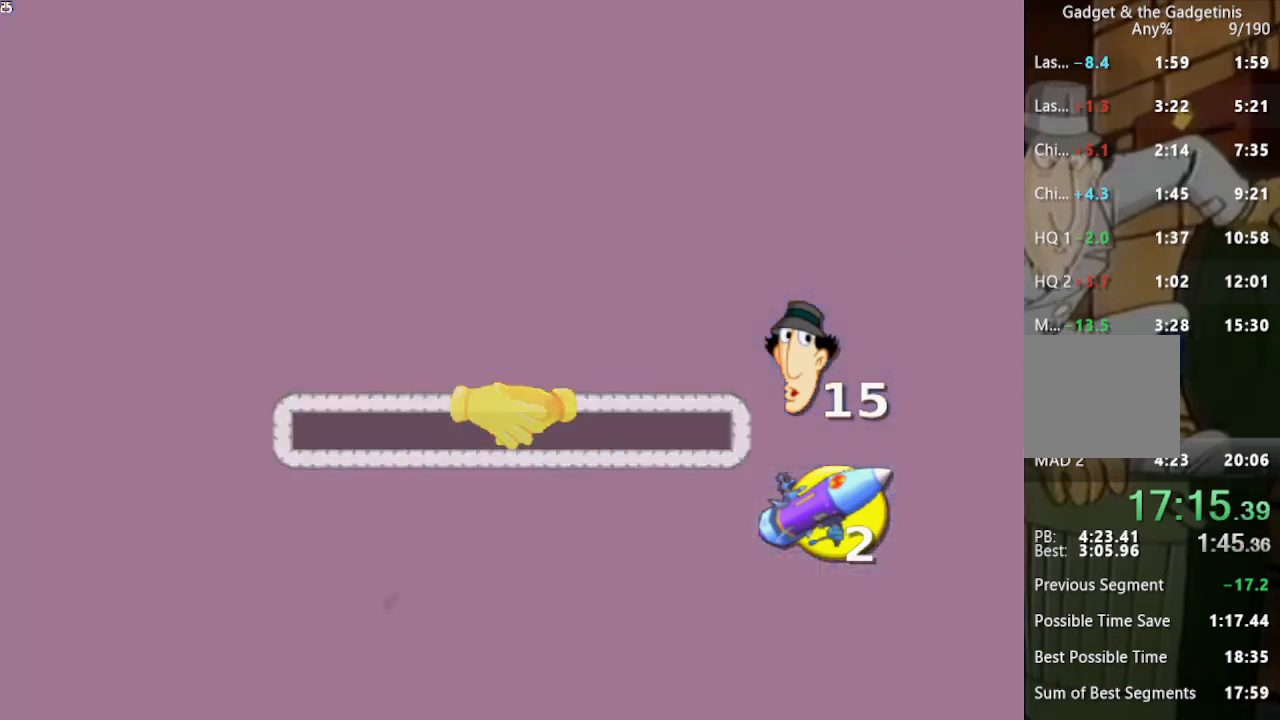
{"buttons": [], "left_stick": "center", "right_stick": "center", "events": [[33, "A", "up"], [100, "A", "down"], [167, "A", "up"], [267, "A", "down"], [333, "A", "up"], [400, "A", "down"], [500, "A", "up"]]}
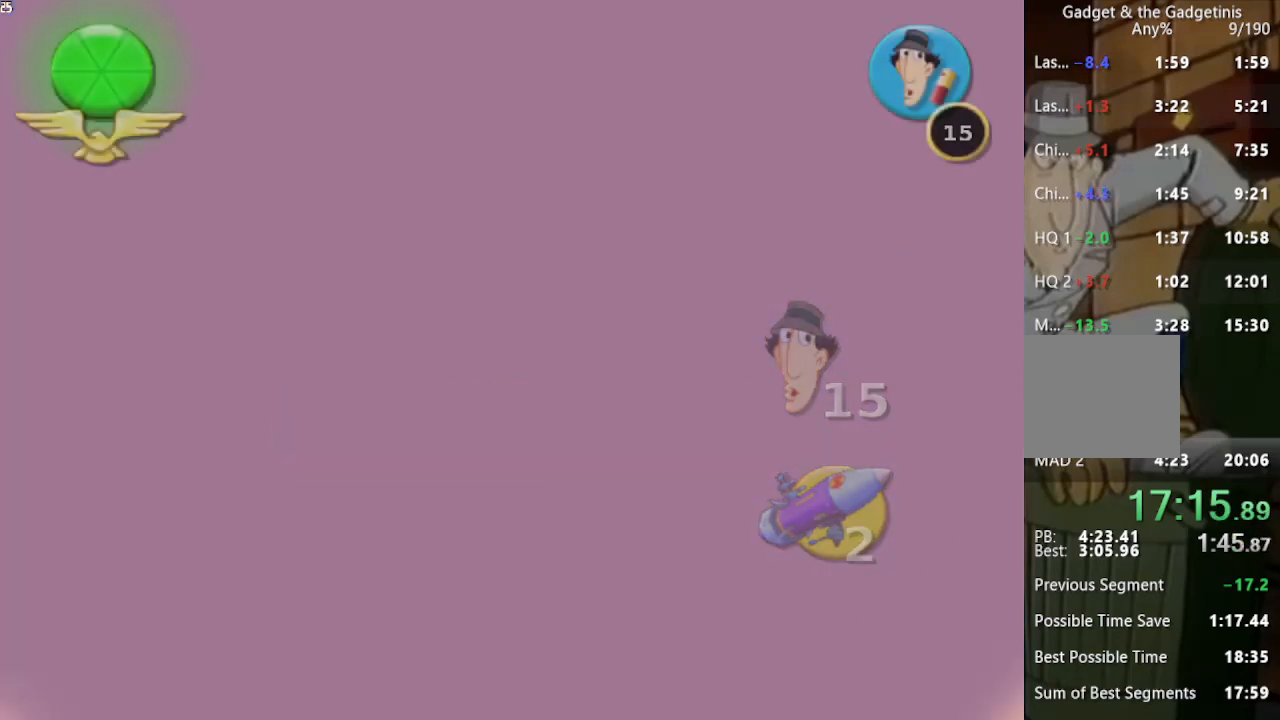
{"buttons": ["A"], "left_stick": "center", "right_stick": "center", "events": [[67, "A", "down"], [133, "A", "up"], [200, "A", "down"], [300, "A", "up"], [367, "A", "down"], [433, "A", "up"], [500, "A", "down"]]}
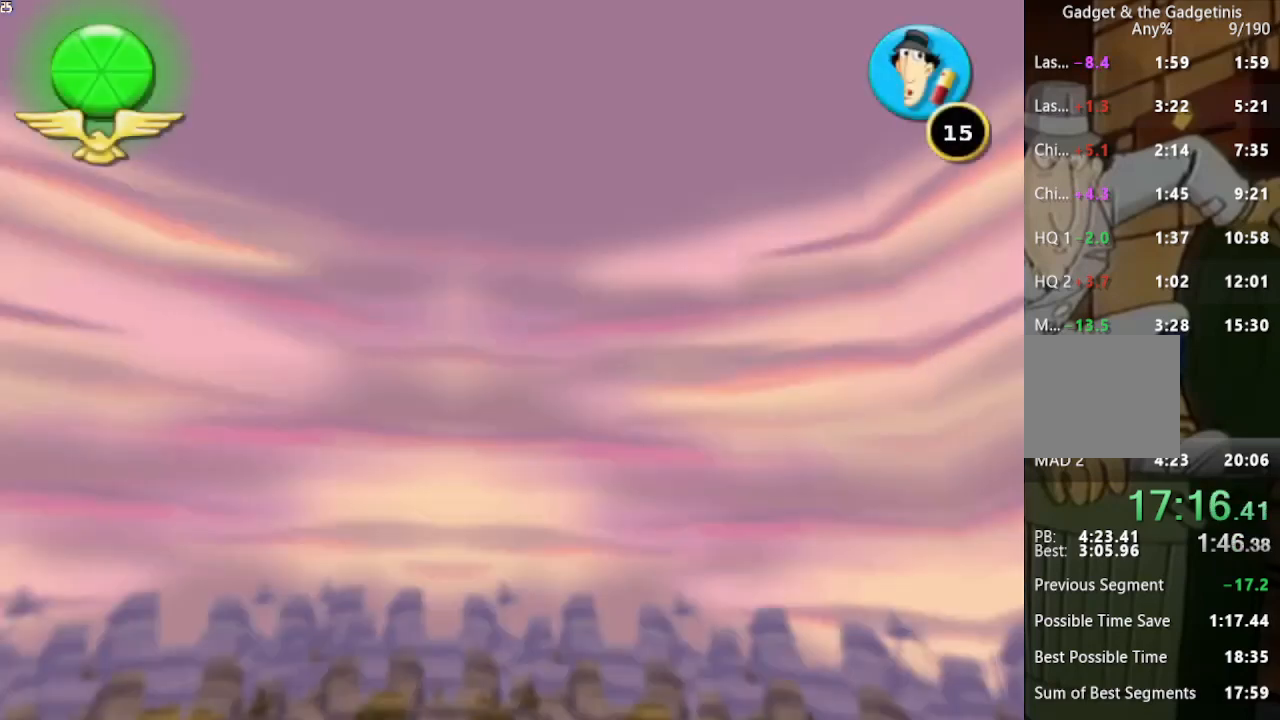
{"buttons": ["A"], "left_stick": "center", "right_stick": "center", "events": [[100, "A", "up"], [167, "A", "down"], [267, "A", "up"], [333, "A", "down"], [400, "A", "up"], [500, "A", "down"]]}
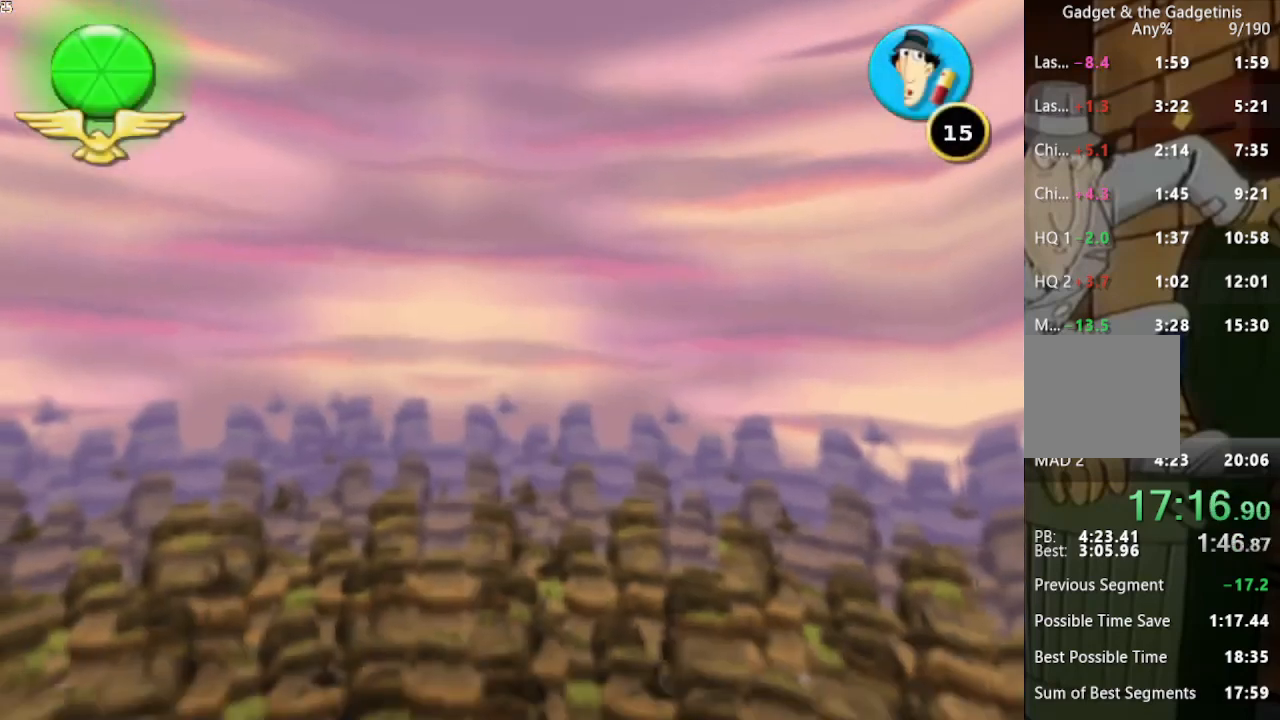
{"buttons": ["A"], "left_stick": "center", "right_stick": "center", "events": [[67, "A", "up"], [167, "A", "down"], [267, "A", "up"], [367, "A", "down"], [400, "A", "up"], [500, "A", "down"]]}
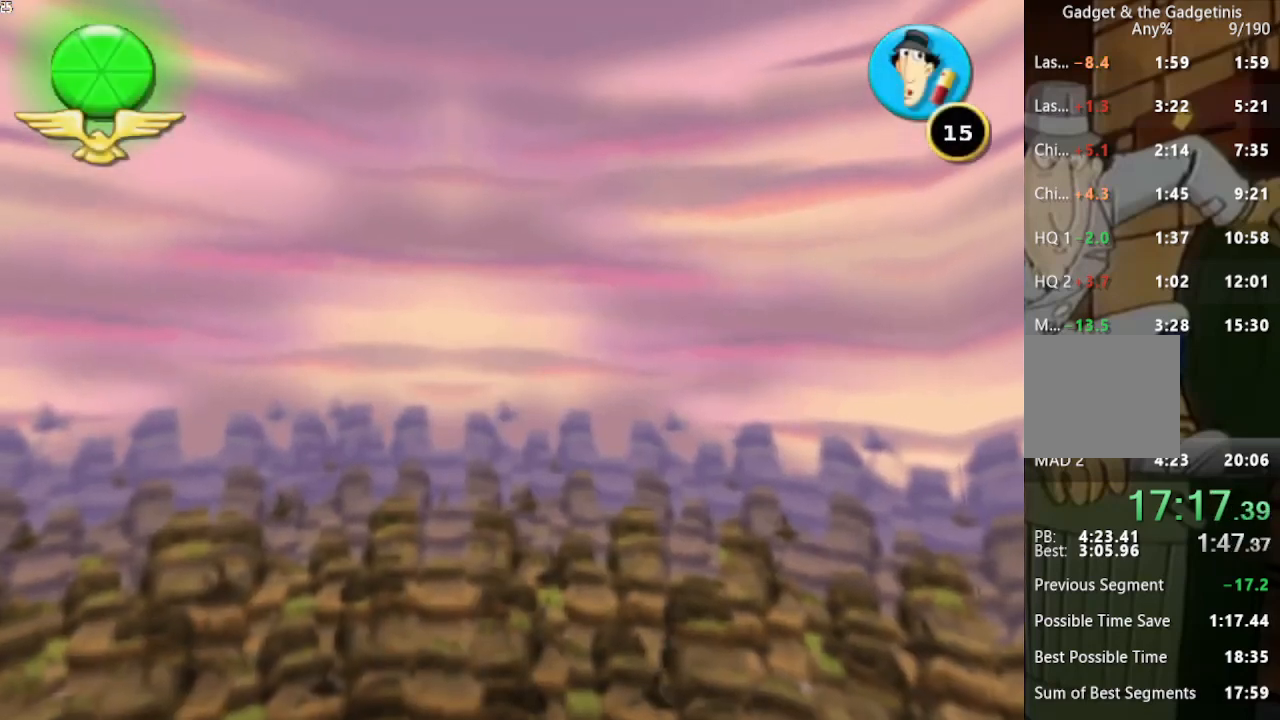
{"buttons": [], "left_stick": "center", "right_stick": "center", "events": [[100, "A", "up"], [167, "A", "down"], [267, "A", "up"], [333, "A", "down"], [467, "A", "up"]]}
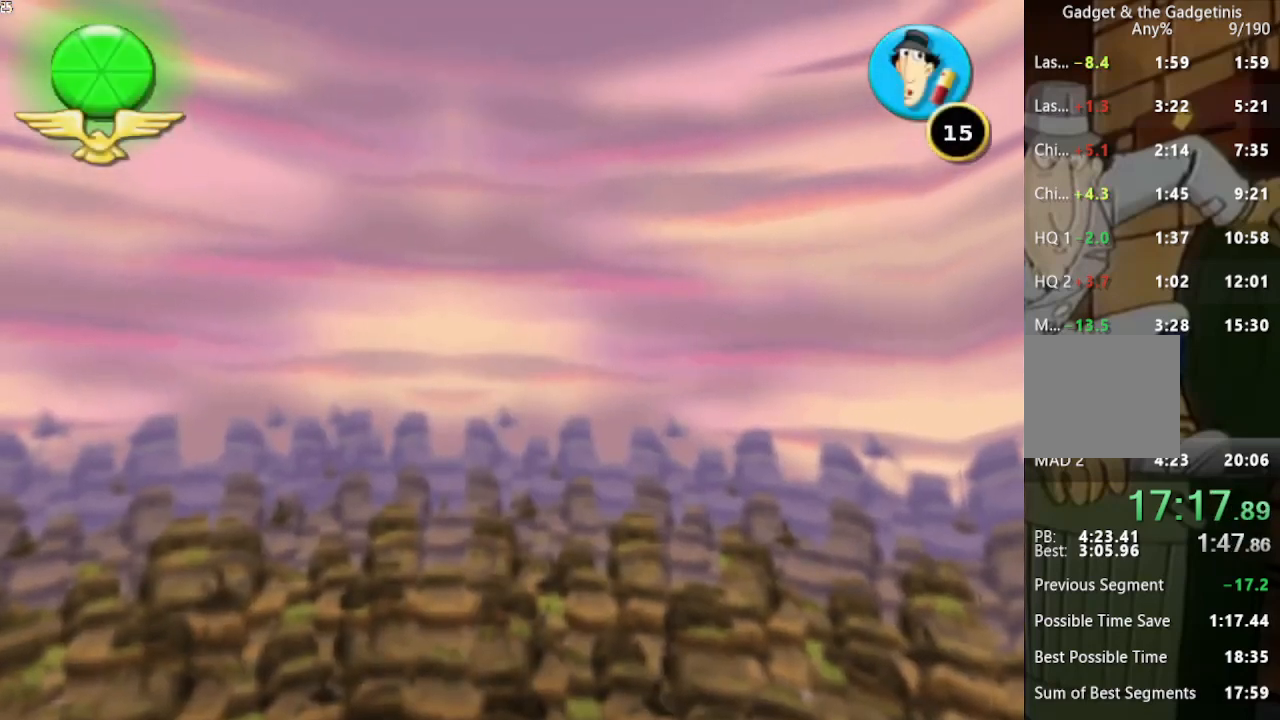
{"buttons": [], "left_stick": "center", "right_stick": "center", "events": [[33, "A", "down"], [133, "A", "up"], [200, "A", "down"], [300, "A", "up"], [400, "A", "down"], [467, "A", "up"]]}
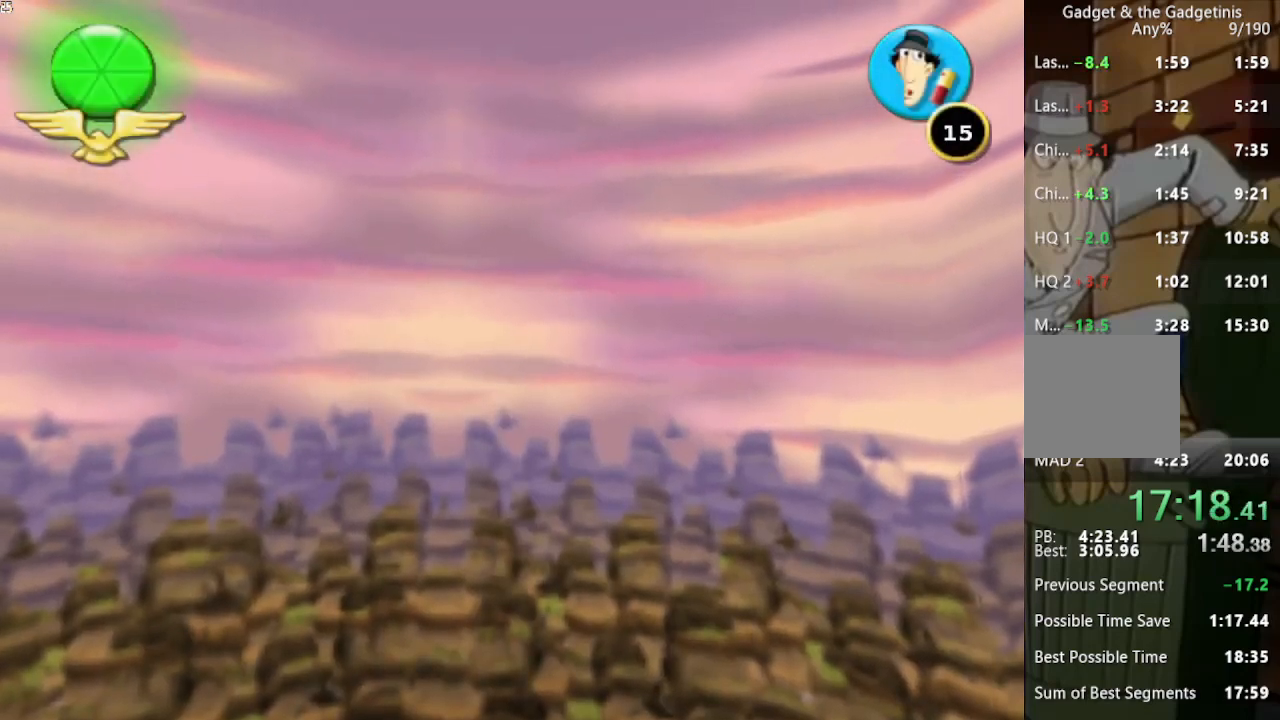
{"buttons": [], "left_stick": "center", "right_stick": "center", "events": [[67, "A", "down"], [167, "A", "up"], [267, "A", "down"], [300, "A", "up"], [433, "A", "down"], [467, "A", "up"]]}
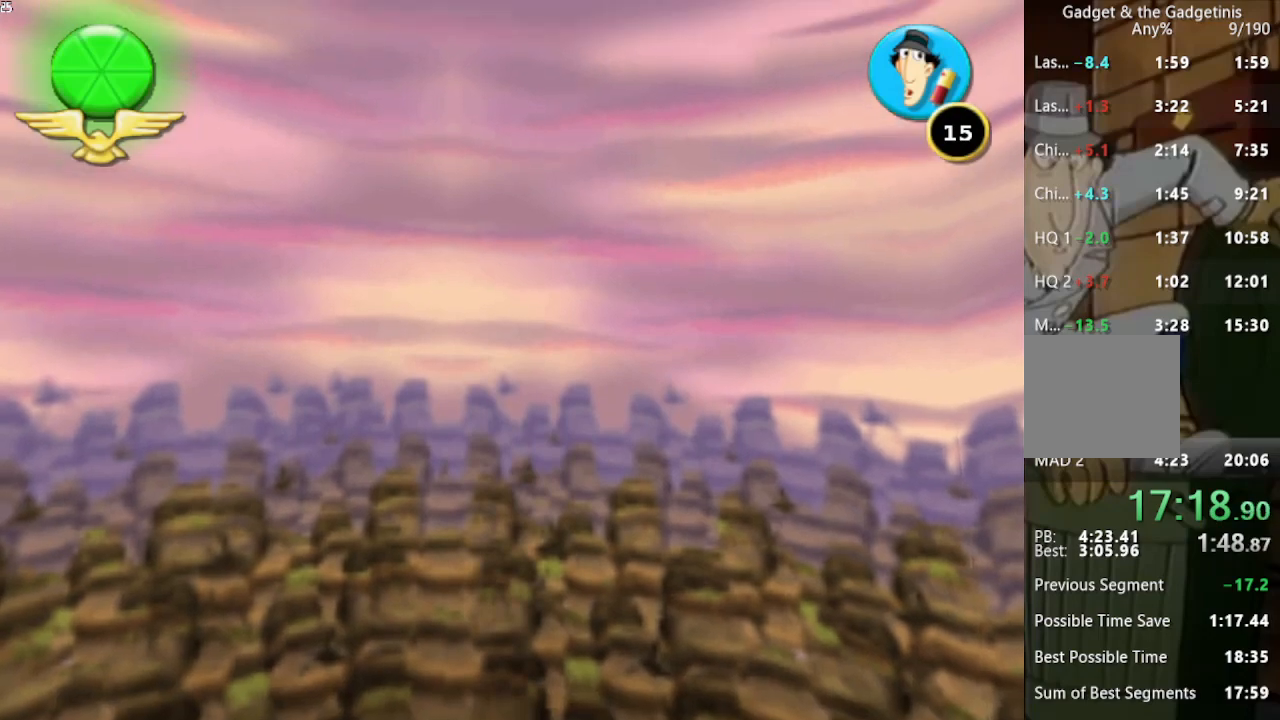
{"buttons": ["A"], "left_stick": "center", "right_stick": "center", "events": [[67, "A", "down"], [167, "A", "up"], [233, "A", "down"], [367, "A", "up"], [433, "A", "down"]]}
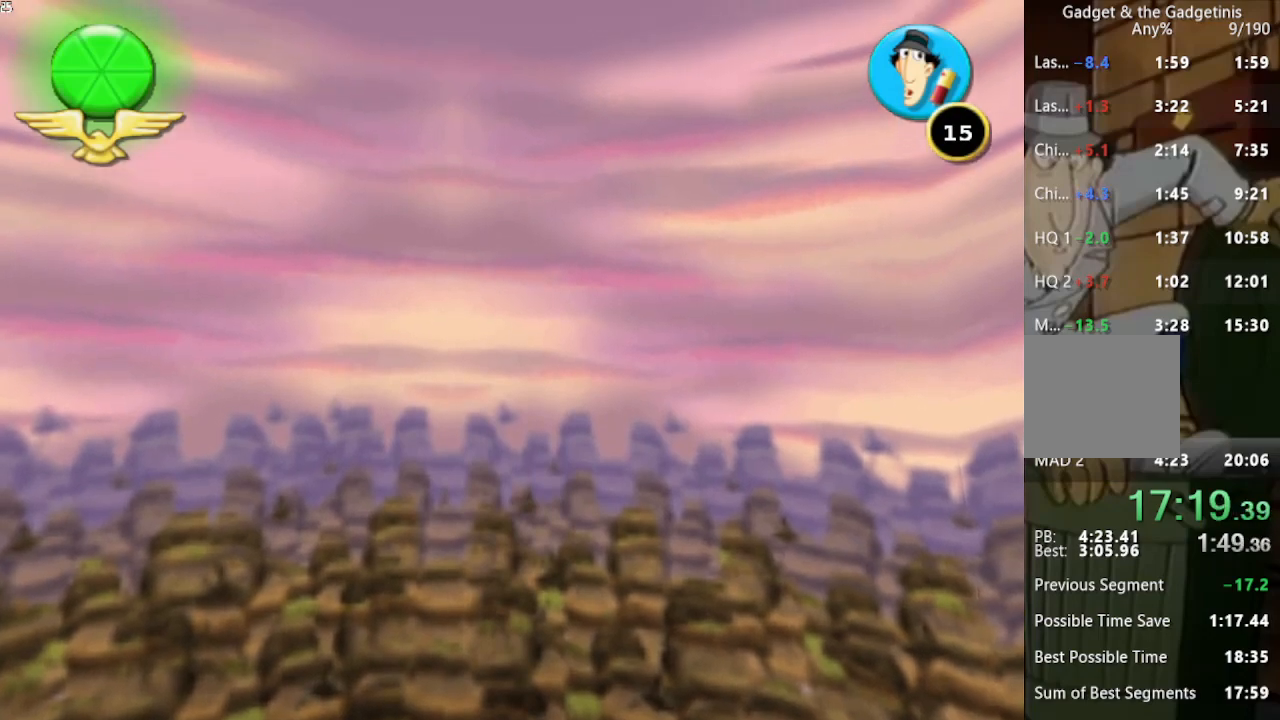
{"buttons": ["A"], "left_stick": "center", "right_stick": "center", "events": [[33, "A", "up"], [100, "A", "down"], [200, "A", "up"], [267, "A", "down"], [367, "A", "up"], [433, "A", "down"]]}